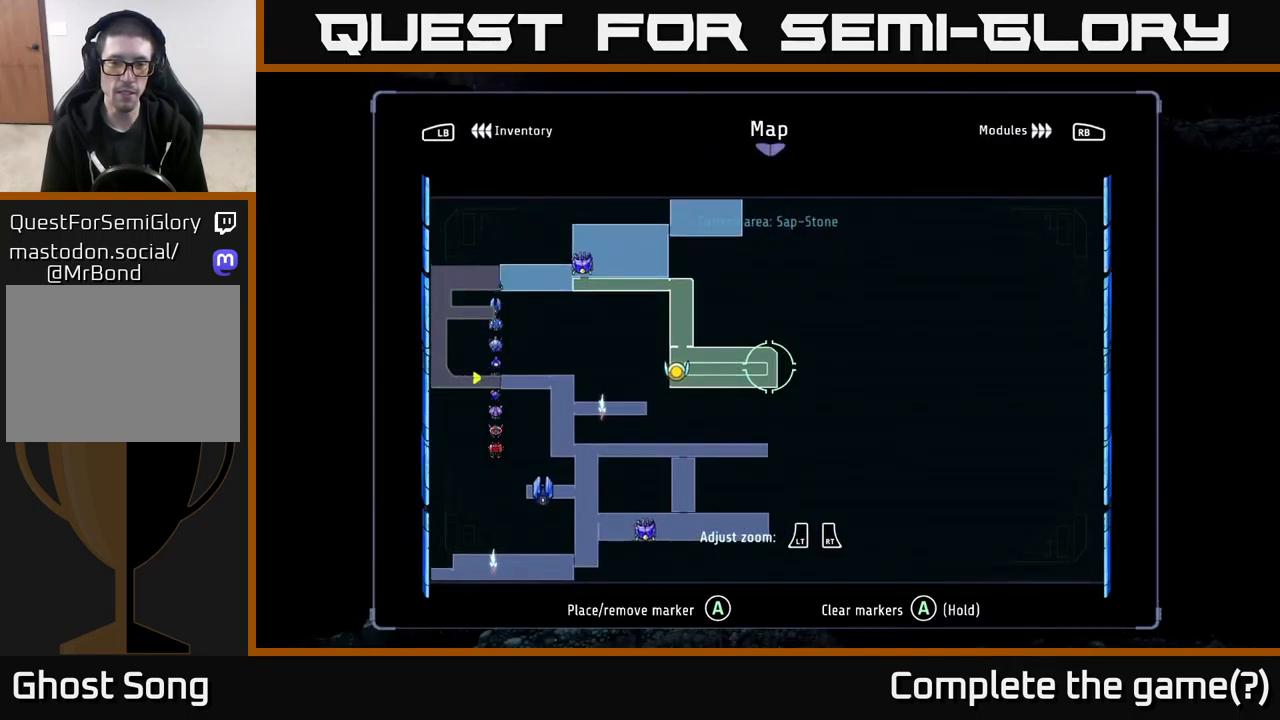
Gameplay with a controller (Xbox layout); each line is a JSON object with the inputs held at the frame after it. "events" lists button and stick changes between this image and that frame as [ms after this image, input, new state], when the widget could be followed in between.
{"buttons": [], "left_stick": "left", "right_stick": "center", "events": [[500, "left_stick", "left"]]}
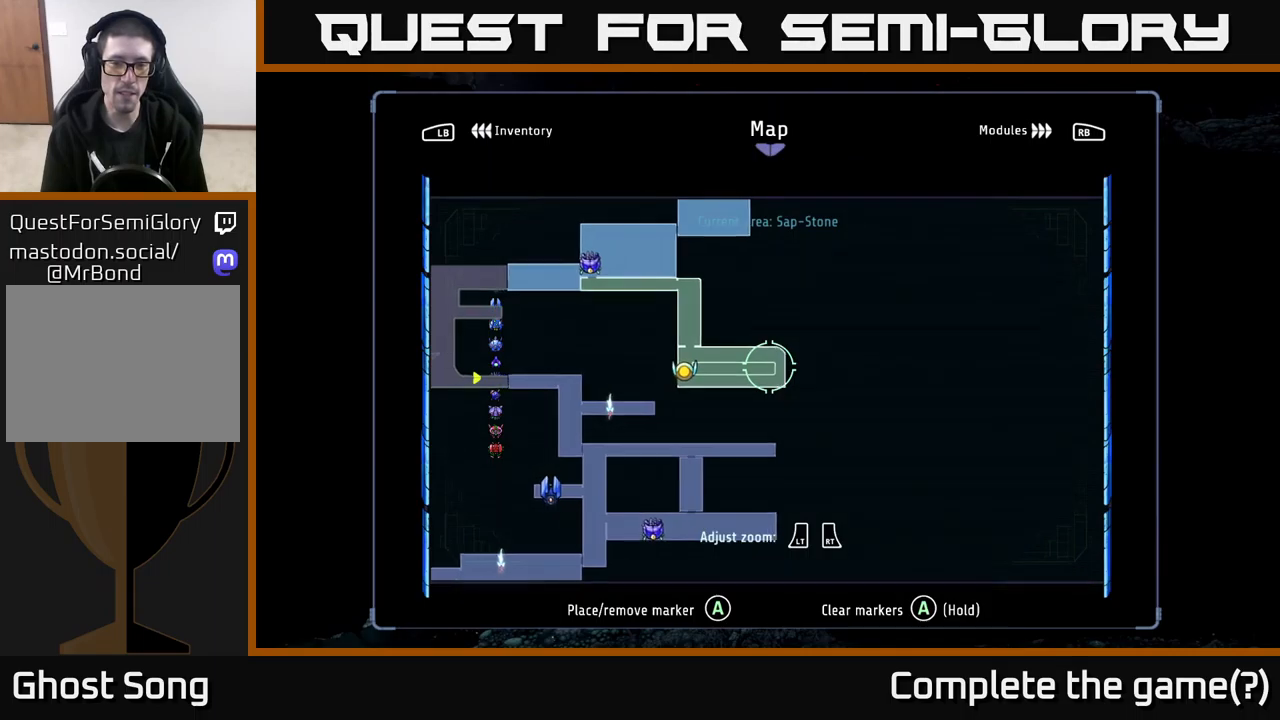
{"buttons": [], "left_stick": "center", "right_stick": "center", "events": [[100, "left_stick", "center"]]}
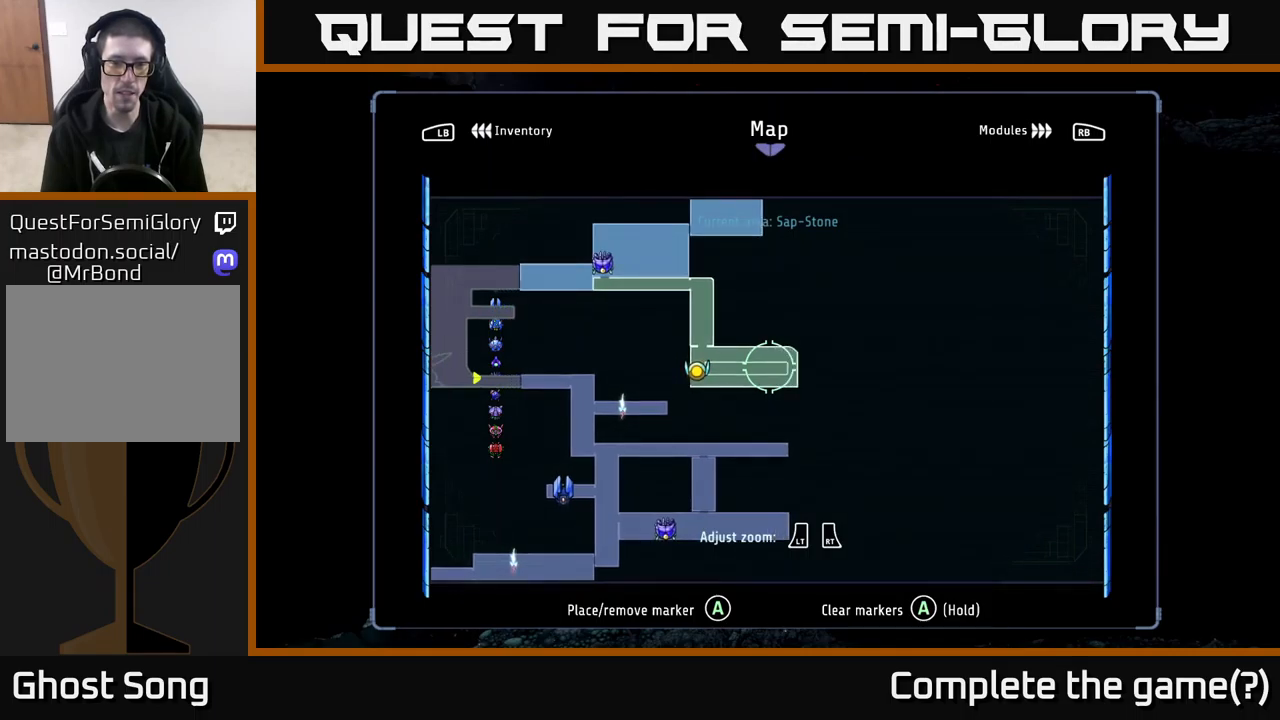
{"buttons": [], "left_stick": "left", "right_stick": "center", "events": [[200, "left_stick", "left"]]}
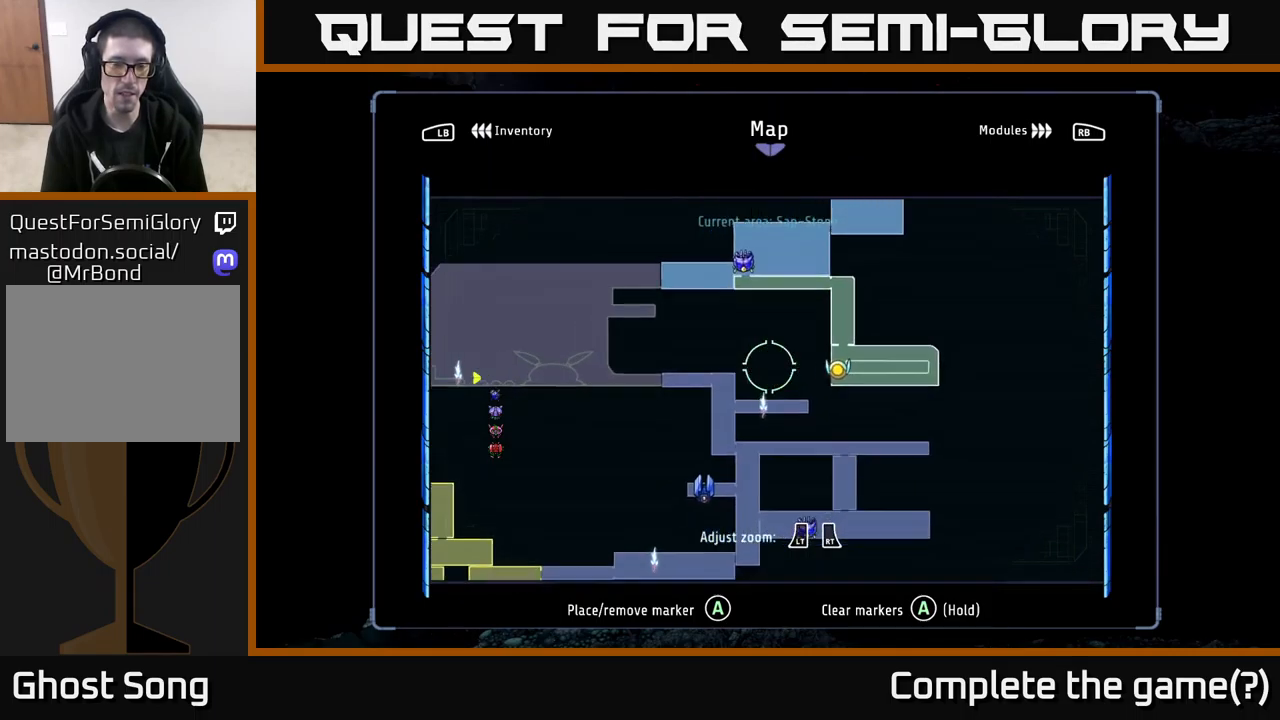
{"buttons": [], "left_stick": "center", "right_stick": "center", "events": [[50, "left_stick", "down-left"], [300, "left_stick", "up-left"], [467, "left_stick", "center"]]}
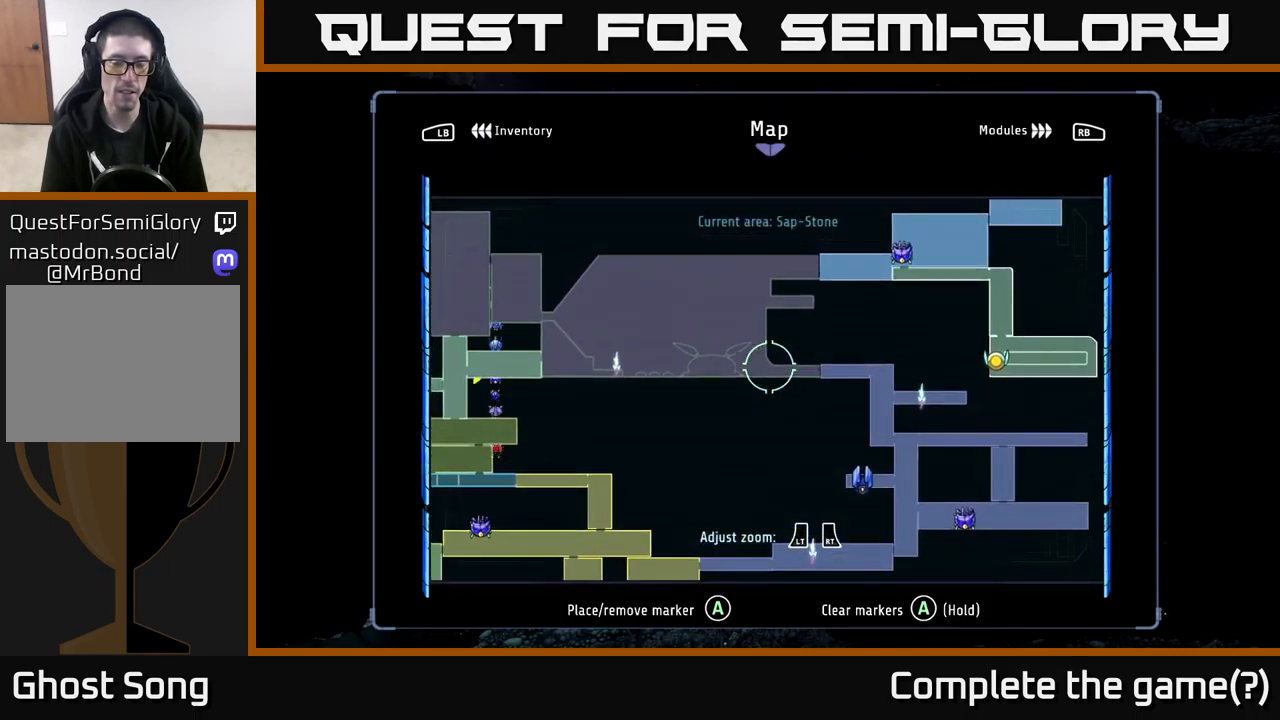
{"buttons": [], "left_stick": "center", "right_stick": "center", "events": [[317, "SELECT", "down"], [417, "SELECT", "up"]]}
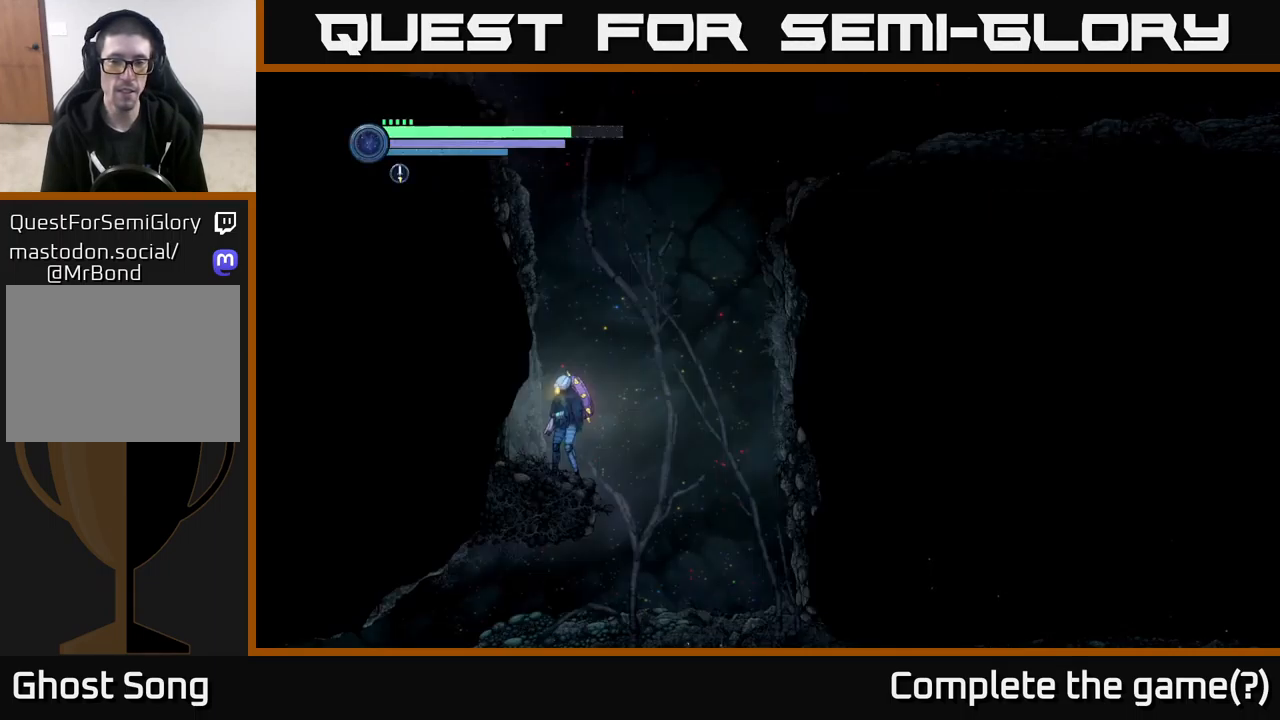
{"buttons": ["A", "X"], "left_stick": "center", "right_stick": "center", "events": [[50, "left_stick", "left"], [134, "A", "down"], [250, "left_stick", "center"], [467, "X", "down"]]}
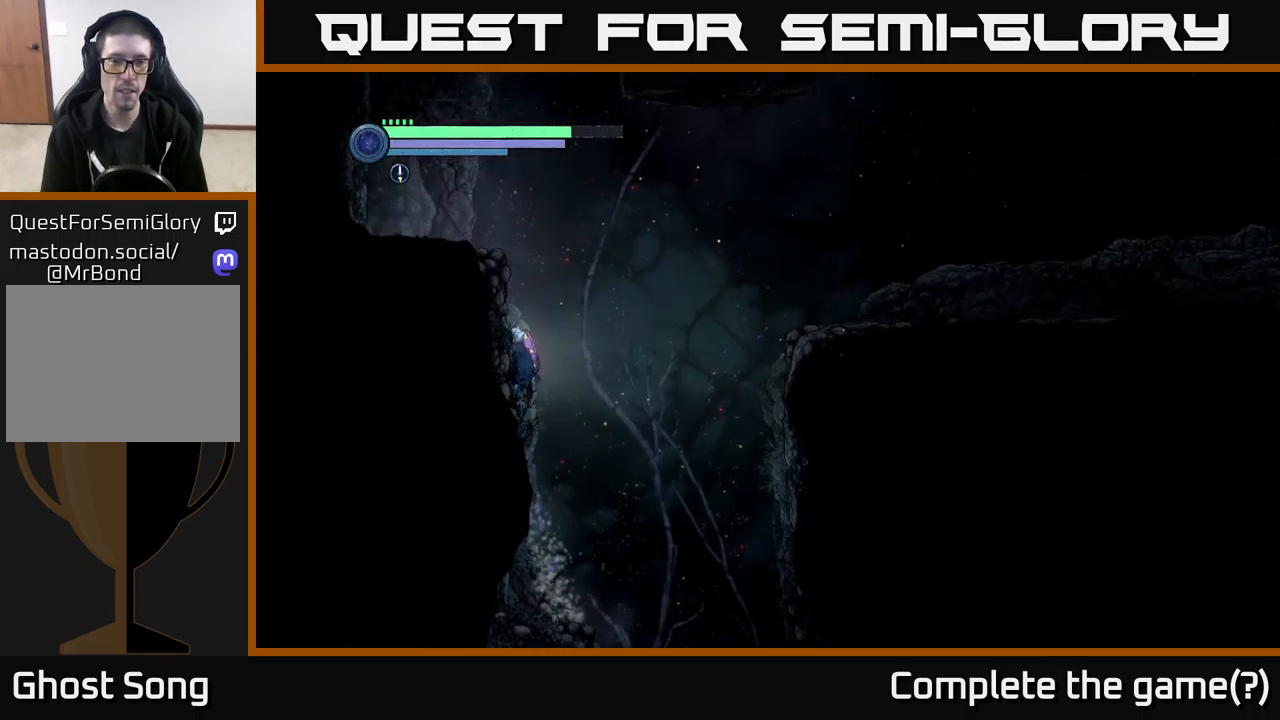
{"buttons": ["X"], "left_stick": "center", "right_stick": "center", "events": [[100, "X", "up"], [234, "X", "down"], [334, "X", "up"], [367, "A", "up"], [484, "X", "down"]]}
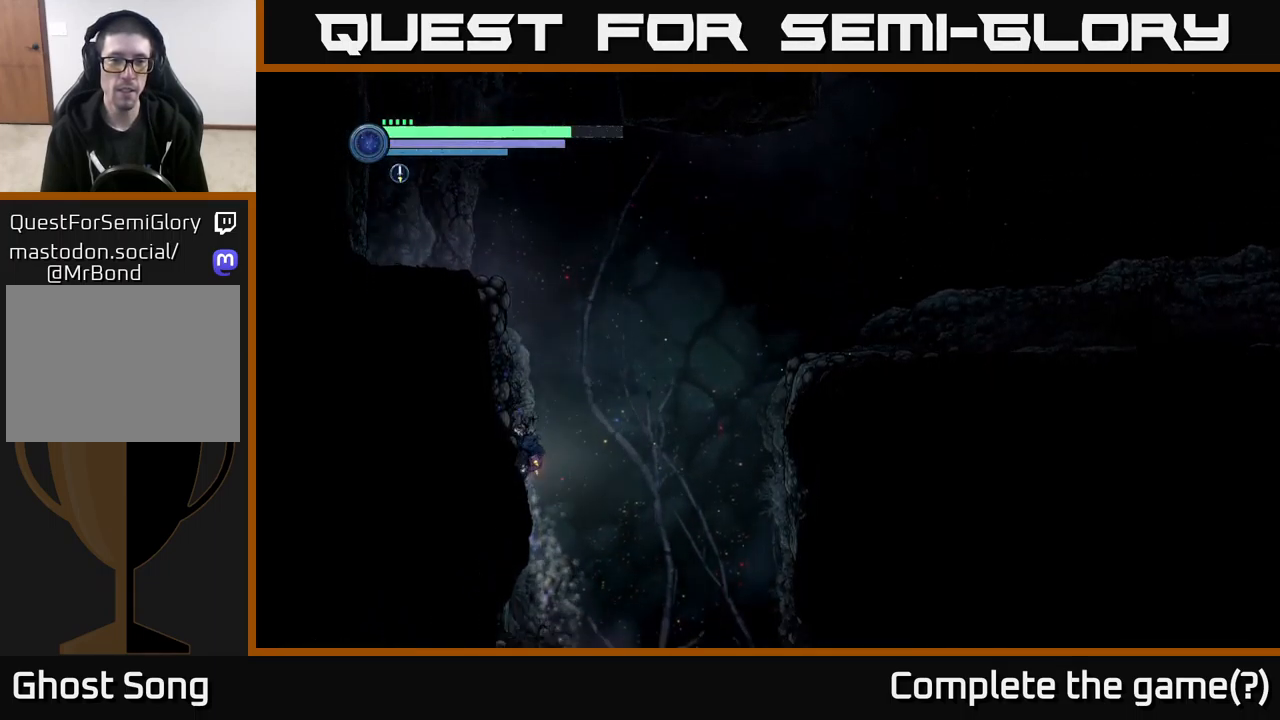
{"buttons": ["A"], "left_stick": "right", "right_stick": "center", "events": [[50, "X", "up"], [367, "left_stick", "right"], [384, "A", "down"]]}
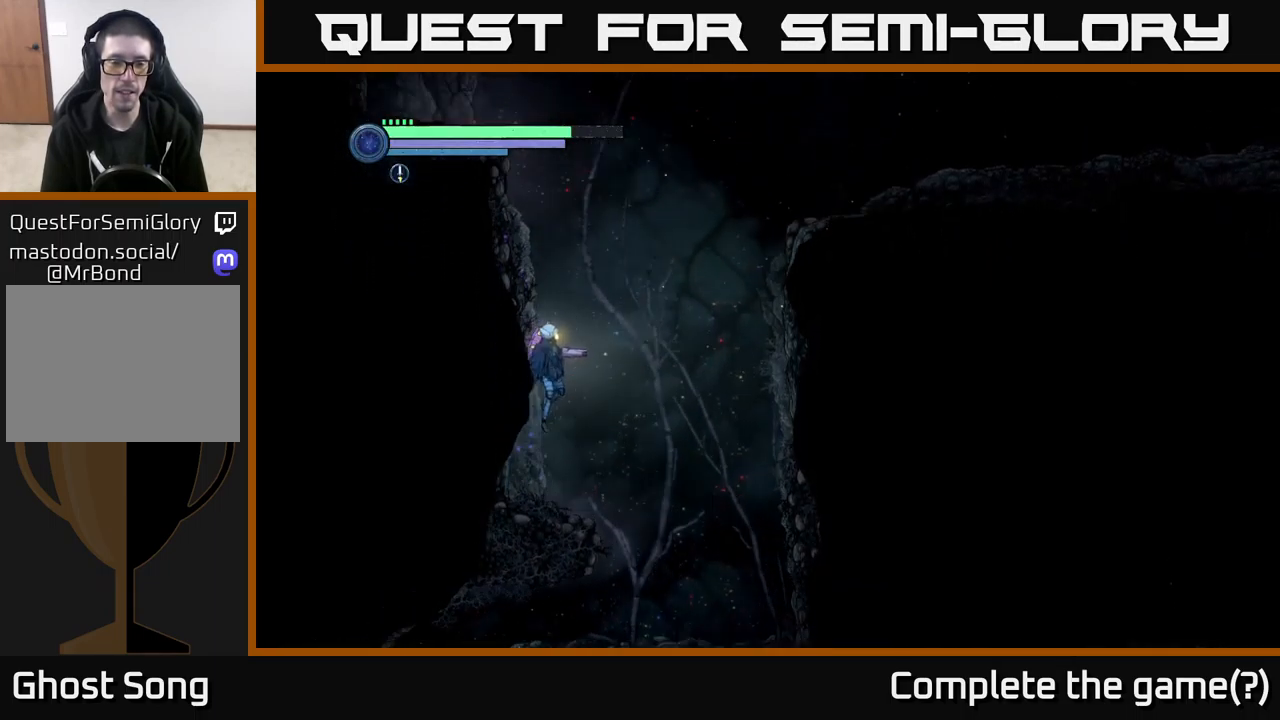
{"buttons": ["A"], "left_stick": "left", "right_stick": "center", "events": [[150, "left_stick", "up-left"], [200, "A", "up"], [267, "left_stick", "left"], [284, "A", "down"]]}
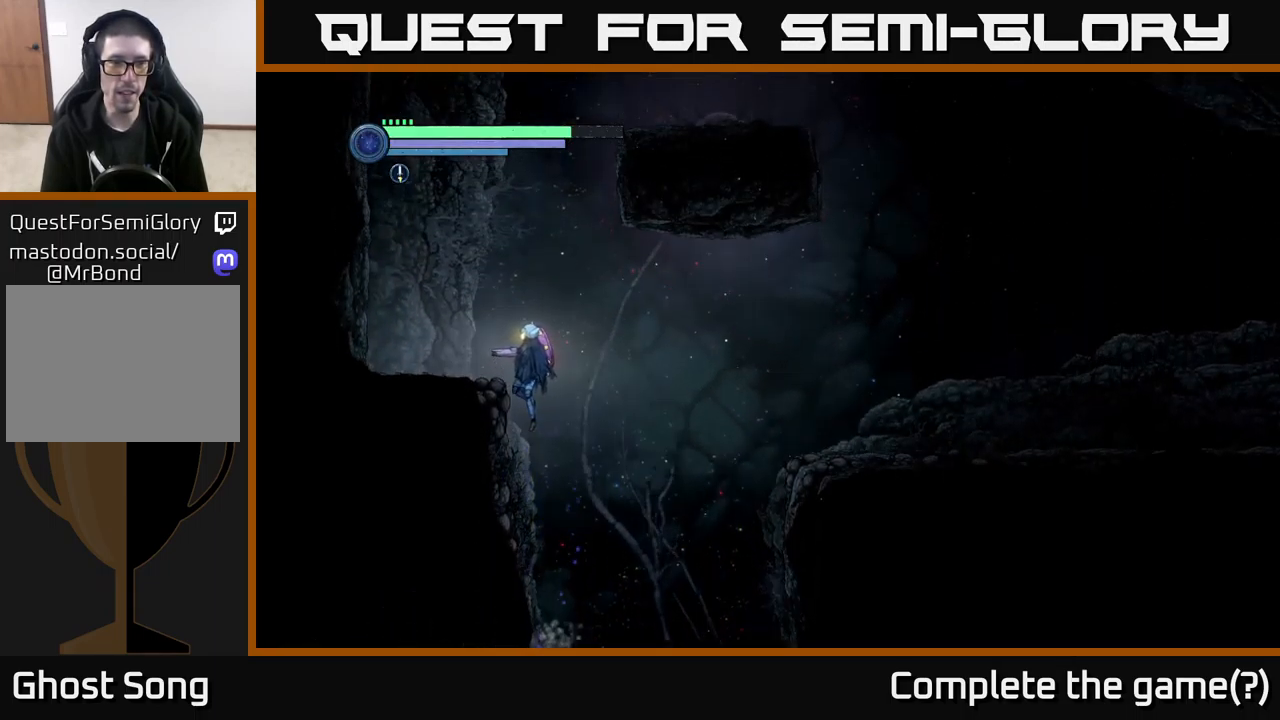
{"buttons": [], "left_stick": "center", "right_stick": "center", "events": [[217, "X", "down"], [284, "A", "up"], [300, "X", "up"], [384, "X", "down"], [417, "left_stick", "center"], [467, "X", "up"]]}
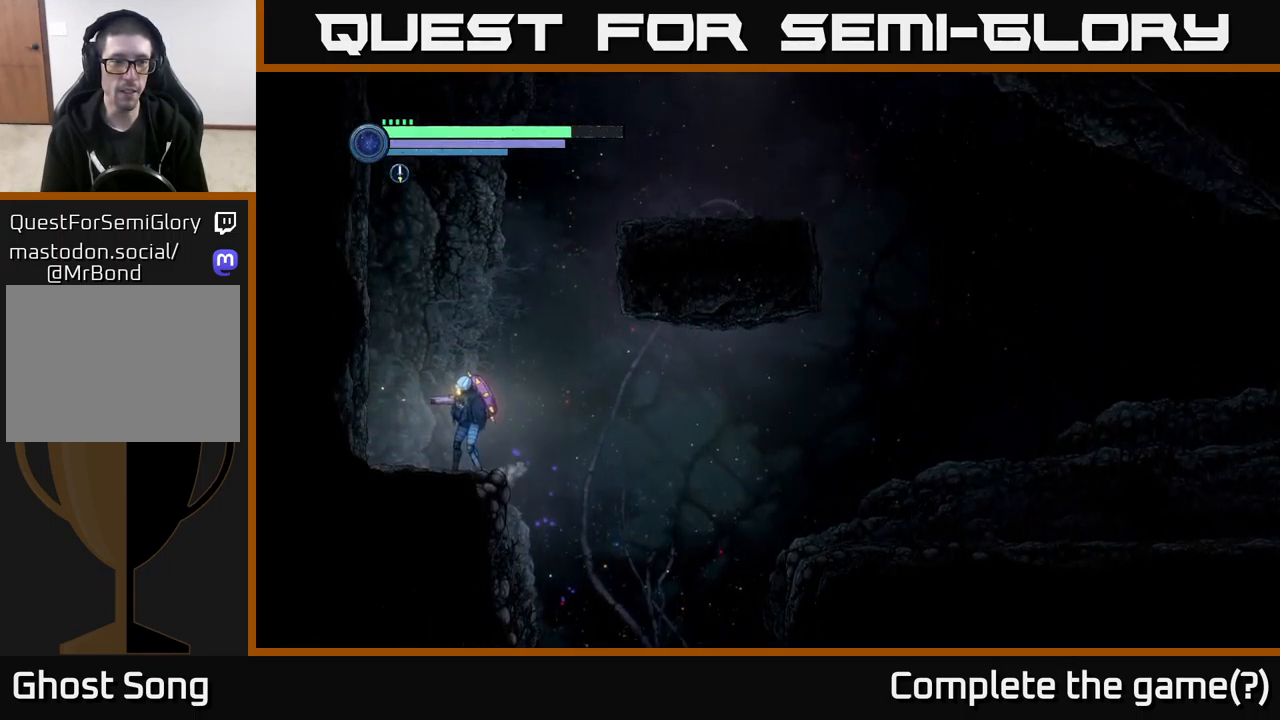
{"buttons": [], "left_stick": "right", "right_stick": "center", "events": [[34, "X", "down"], [84, "A", "down"], [117, "X", "up"], [300, "X", "down"], [433, "A", "up"], [433, "X", "up"], [450, "left_stick", "right"]]}
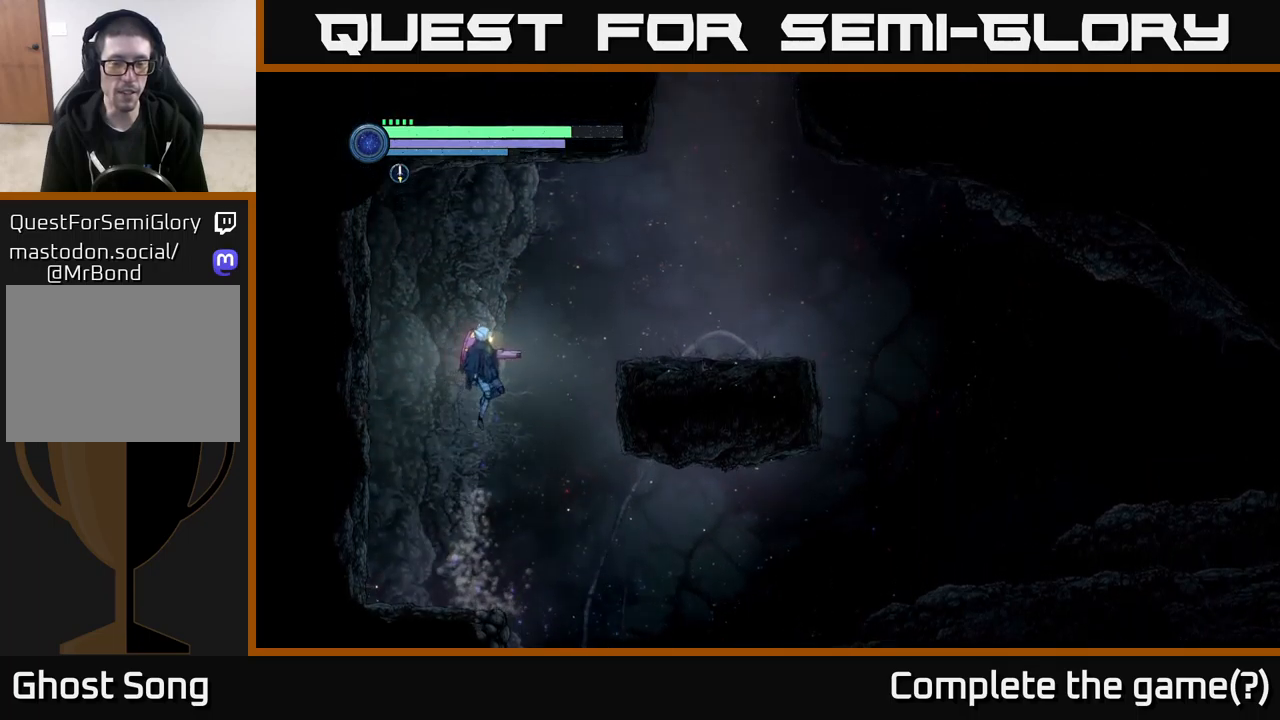
{"buttons": [], "left_stick": "left", "right_stick": "center", "events": [[200, "left_stick", "center"], [316, "left_stick", "left"]]}
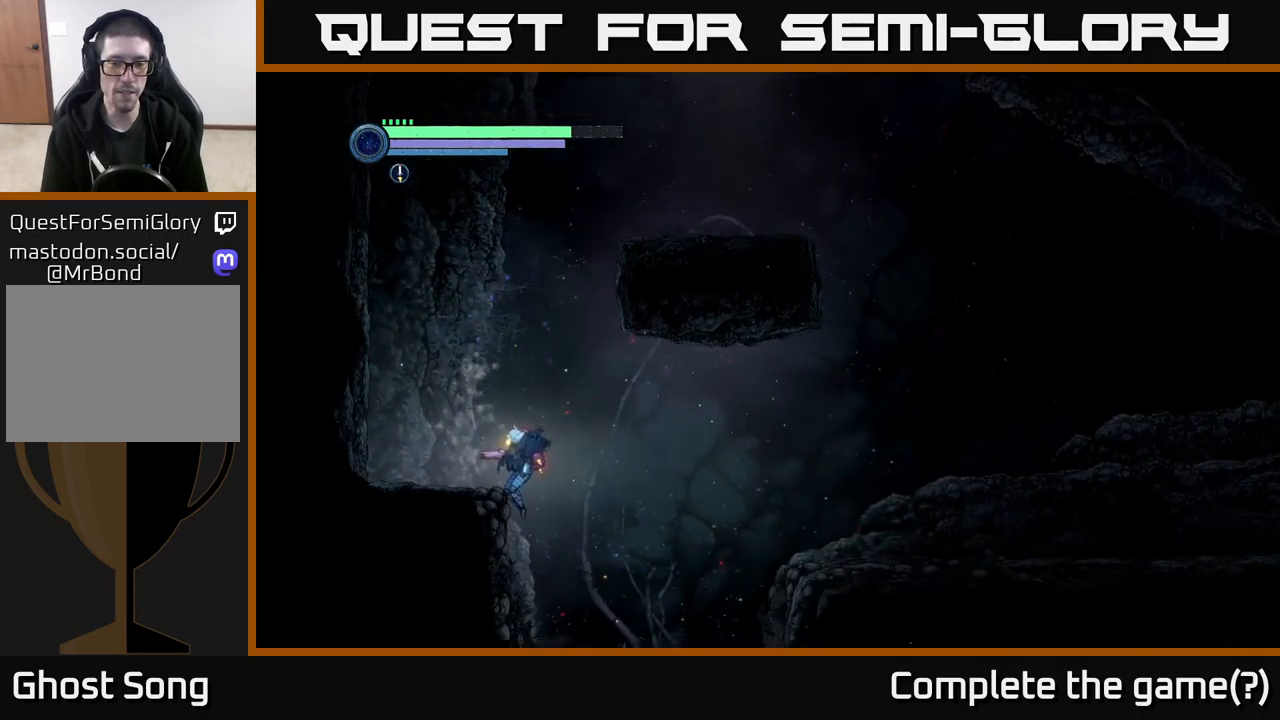
{"buttons": [], "left_stick": "left", "right_stick": "center", "events": [[83, "left_stick", "right"], [250, "left_stick", "left"], [400, "X", "down"], [466, "X", "up"]]}
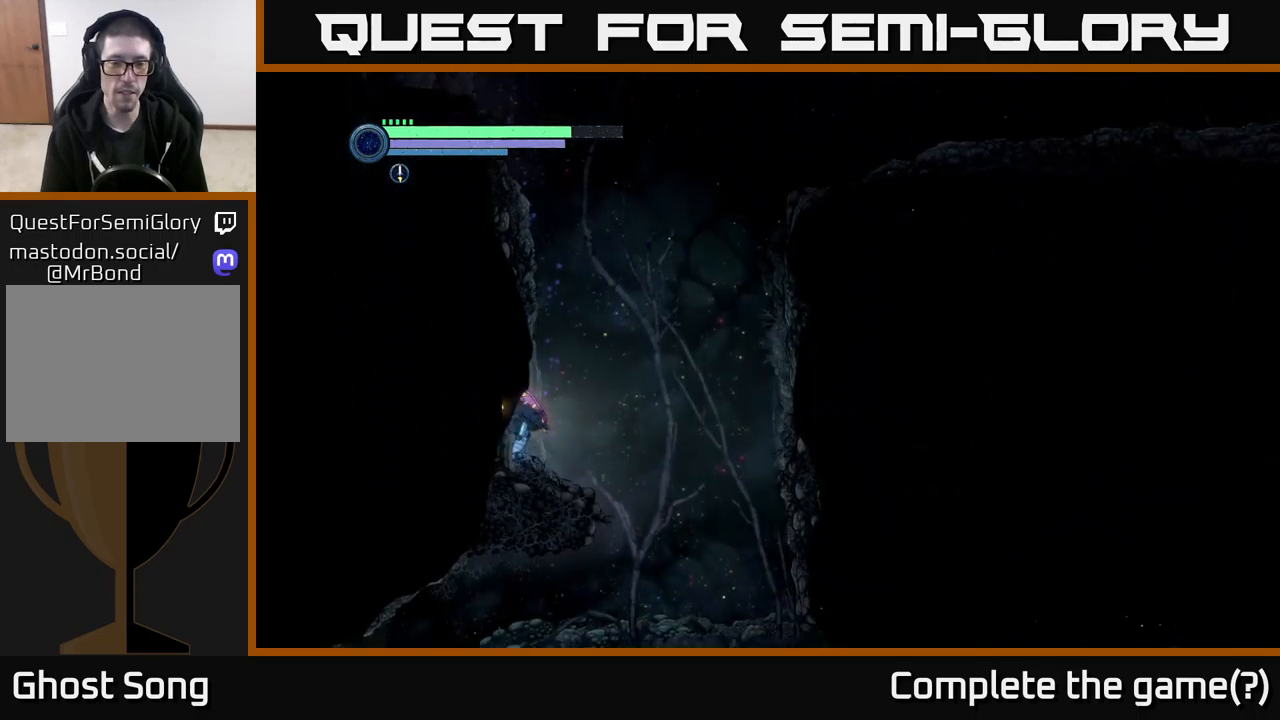
{"buttons": [], "left_stick": "right", "right_stick": "center", "events": [[50, "X", "down"], [66, "left_stick", "right"], [116, "X", "up"], [233, "X", "down"], [283, "X", "up"], [400, "X", "down"], [466, "X", "up"]]}
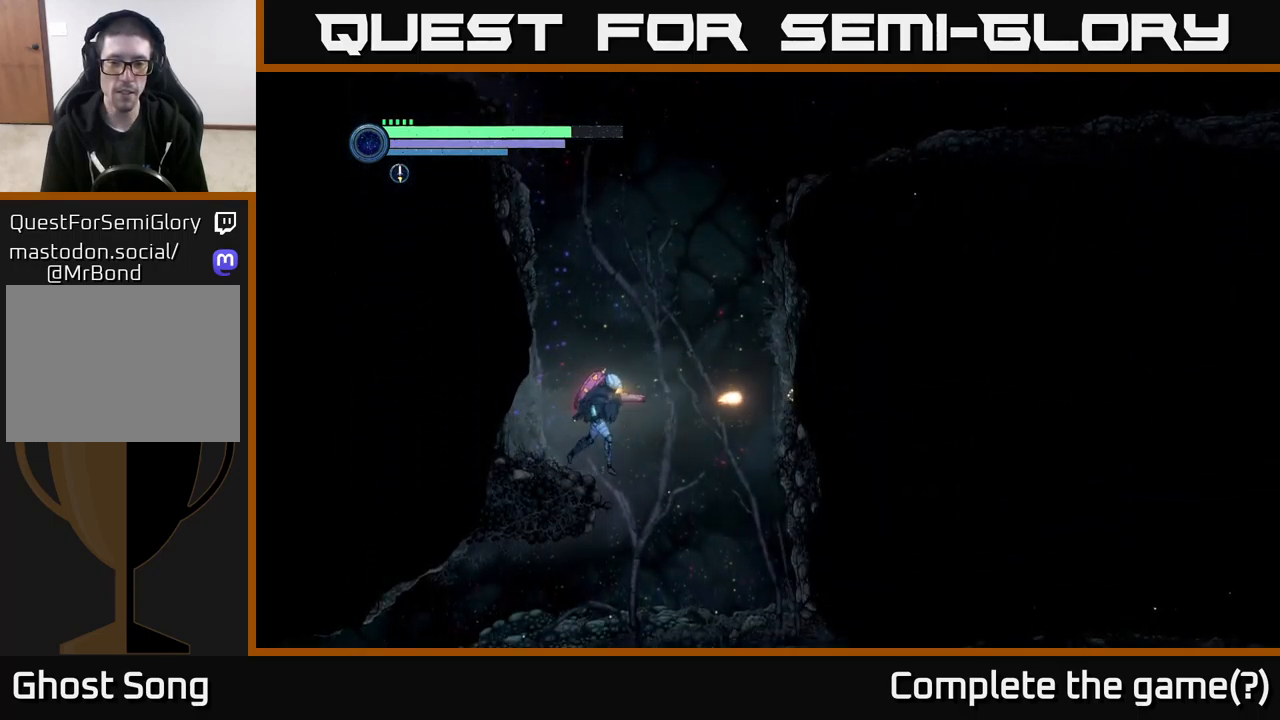
{"buttons": [], "left_stick": "left", "right_stick": "center", "events": [[50, "X", "down"], [150, "X", "up"], [216, "left_stick", "center"], [233, "X", "down"], [350, "X", "up"], [366, "left_stick", "left"]]}
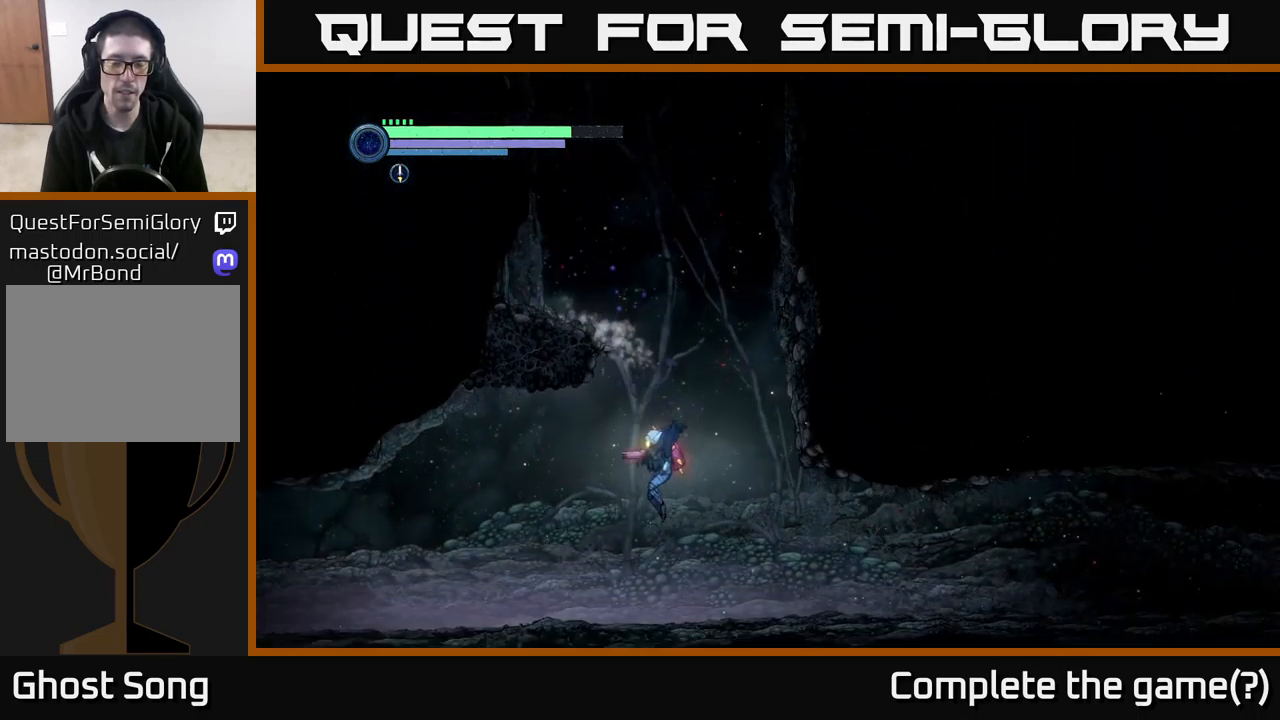
{"buttons": ["R2"], "left_stick": "left", "right_stick": "center", "events": [[150, "R2", "down"], [283, "R1", "down"], [466, "R1", "up"]]}
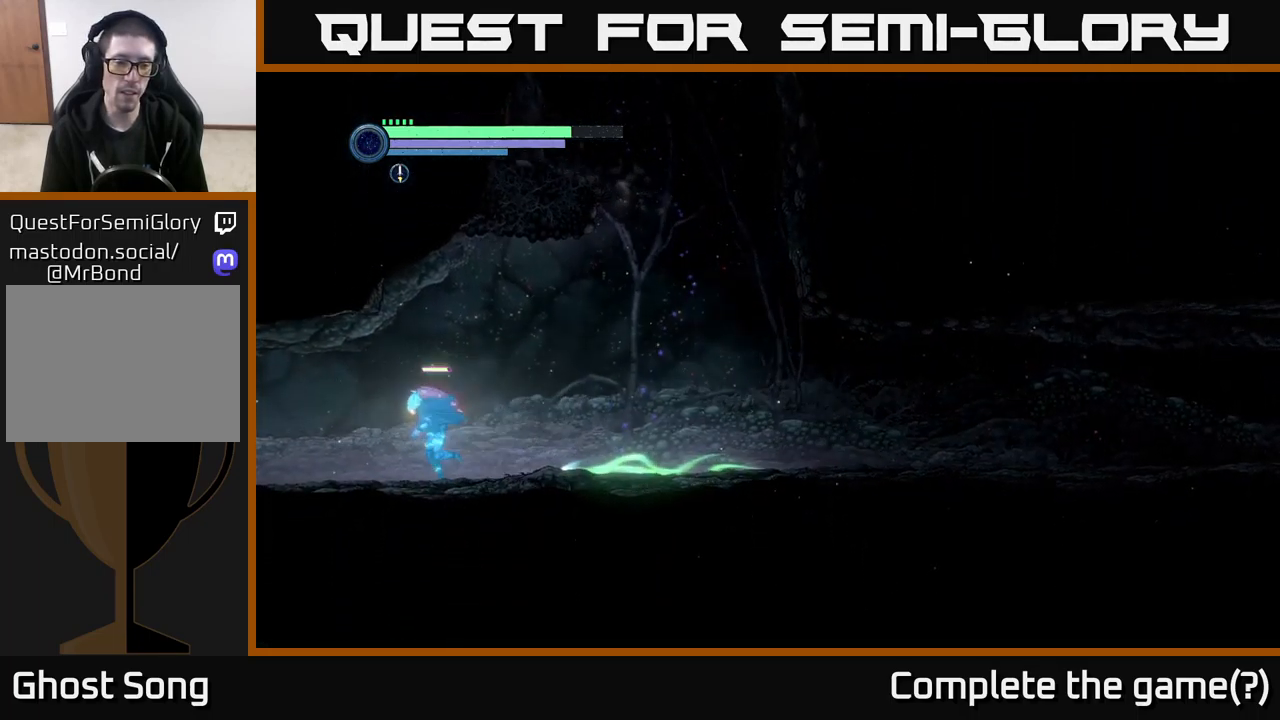
{"buttons": ["R2"], "left_stick": "left", "right_stick": "center", "events": []}
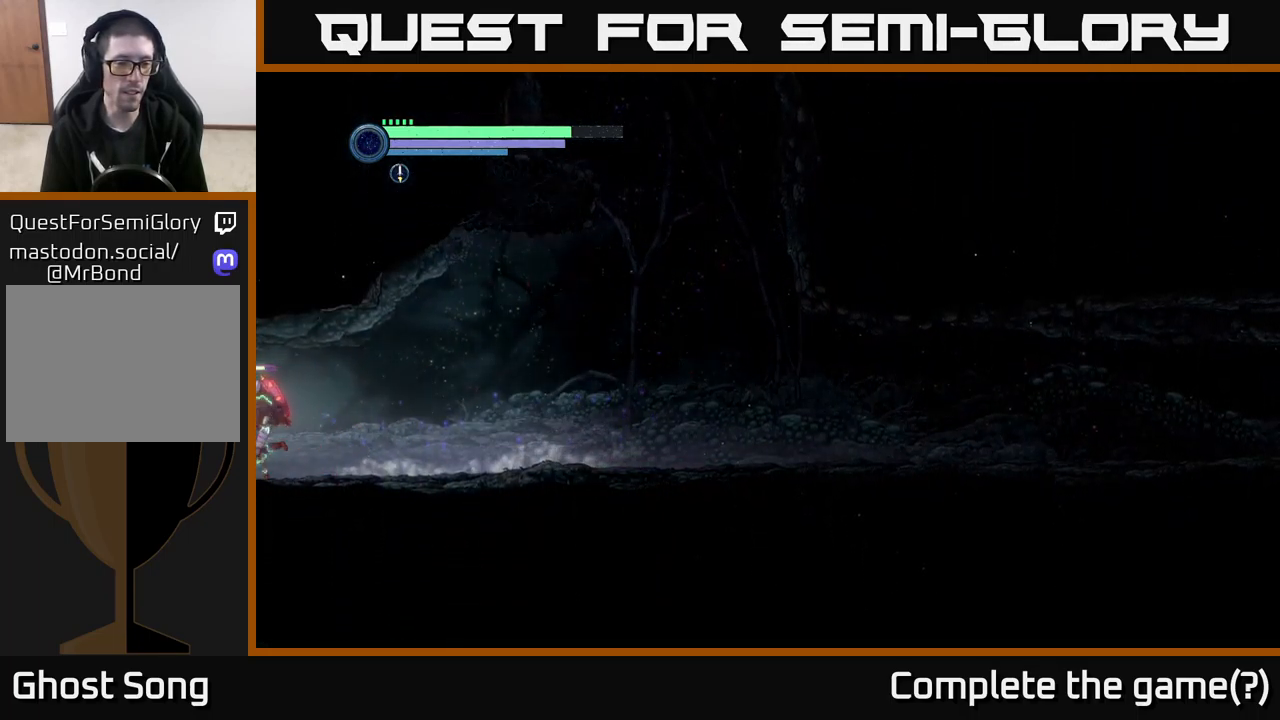
{"buttons": [], "left_stick": "left", "right_stick": "center", "events": [[33, "R2", "up"]]}
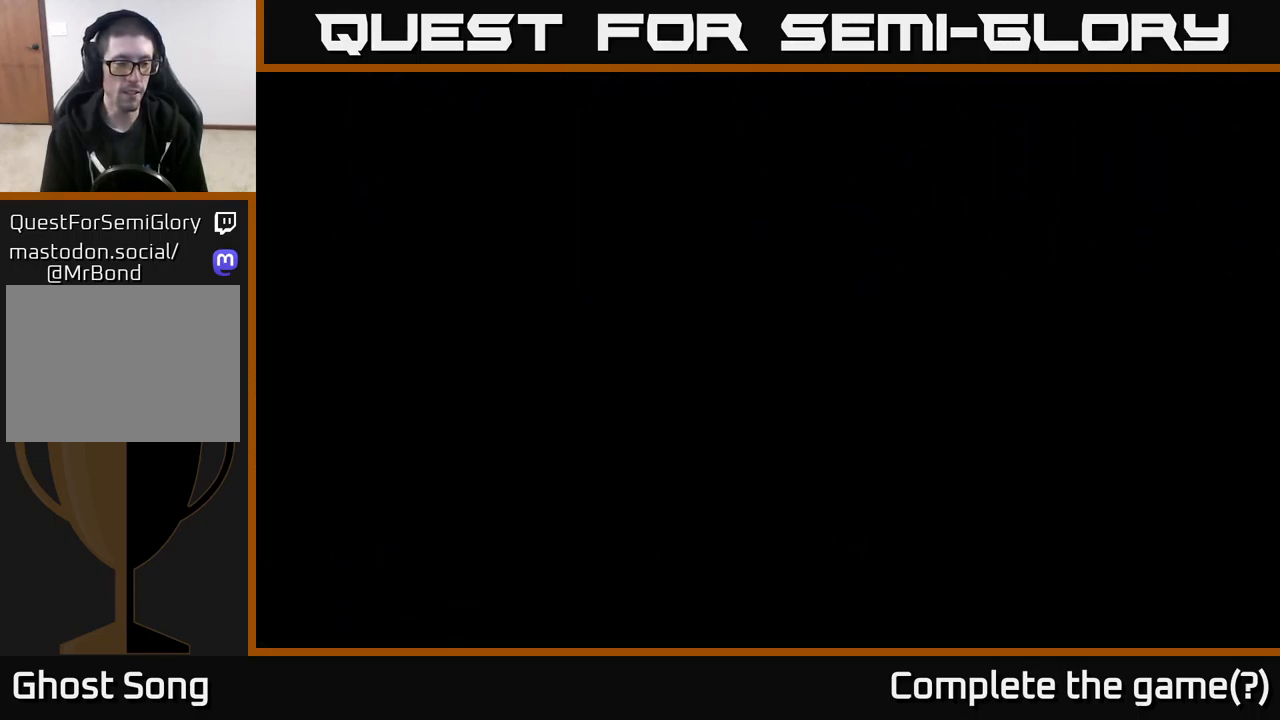
{"buttons": [], "left_stick": "left", "right_stick": "center", "events": []}
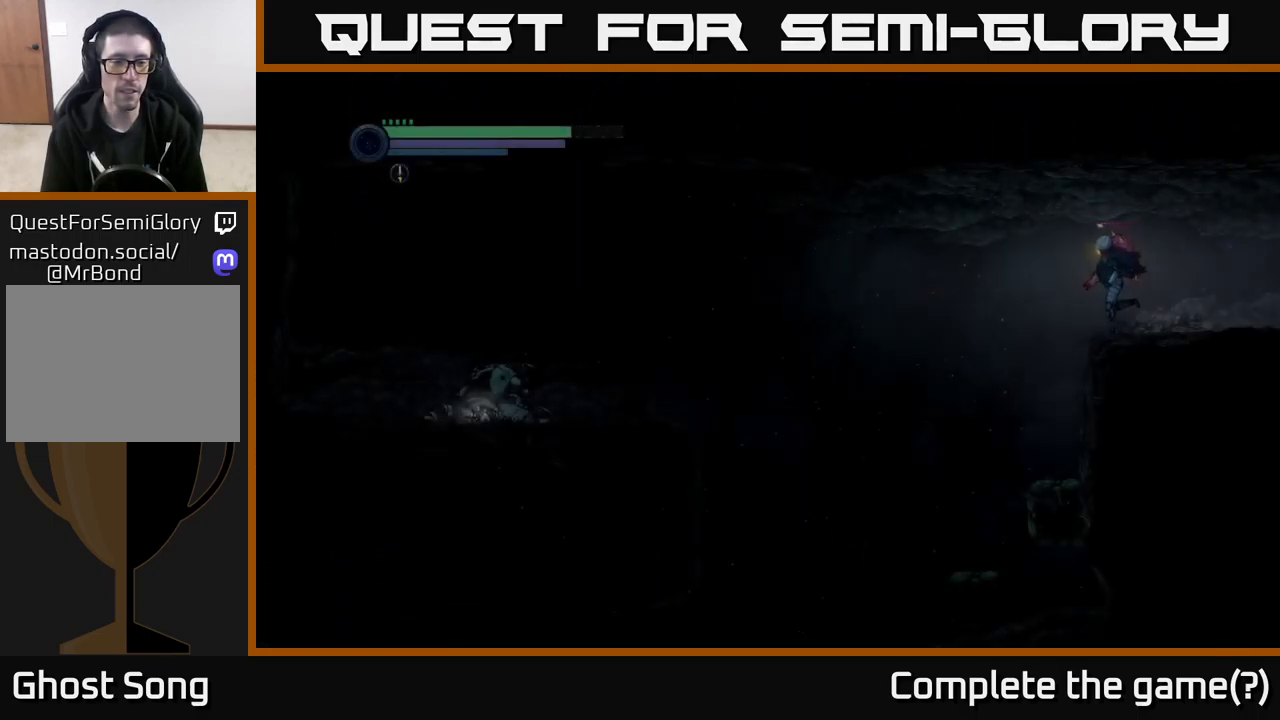
{"buttons": [], "left_stick": "right", "right_stick": "center", "events": [[483, "left_stick", "right"]]}
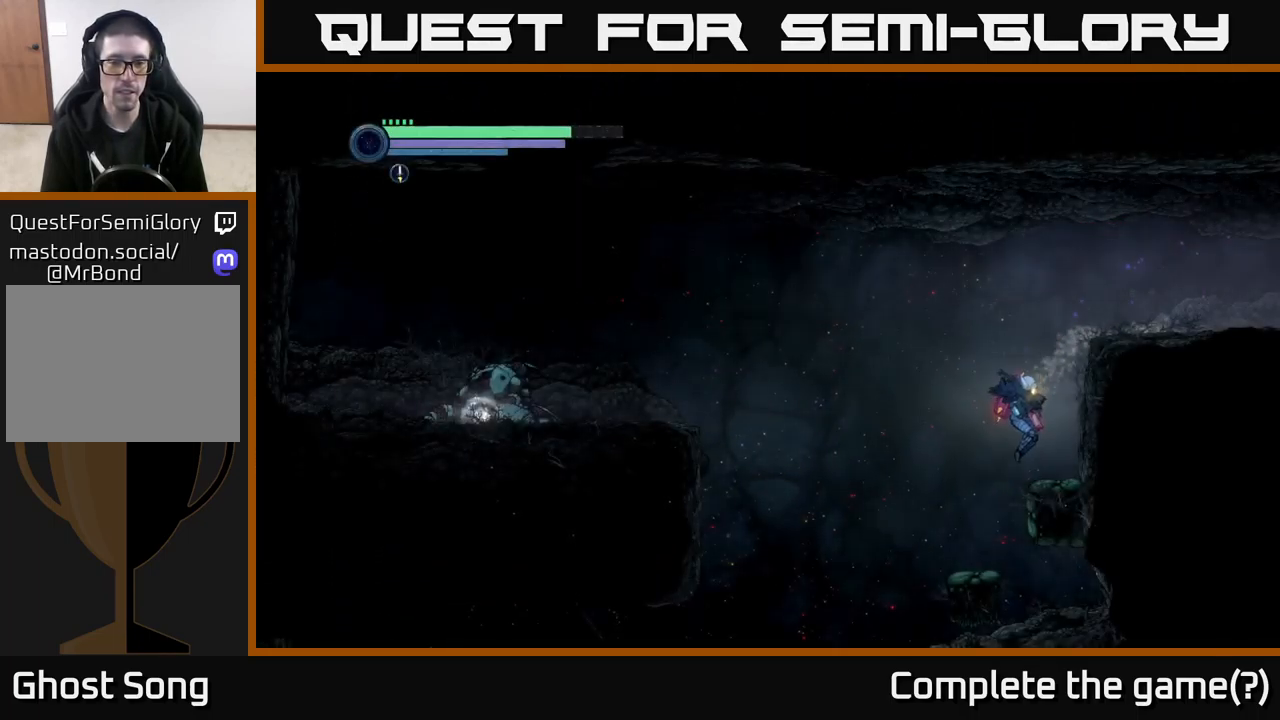
{"buttons": ["A"], "left_stick": "left", "right_stick": "center", "events": [[133, "left_stick", "center"], [233, "left_stick", "left"], [367, "A", "down"]]}
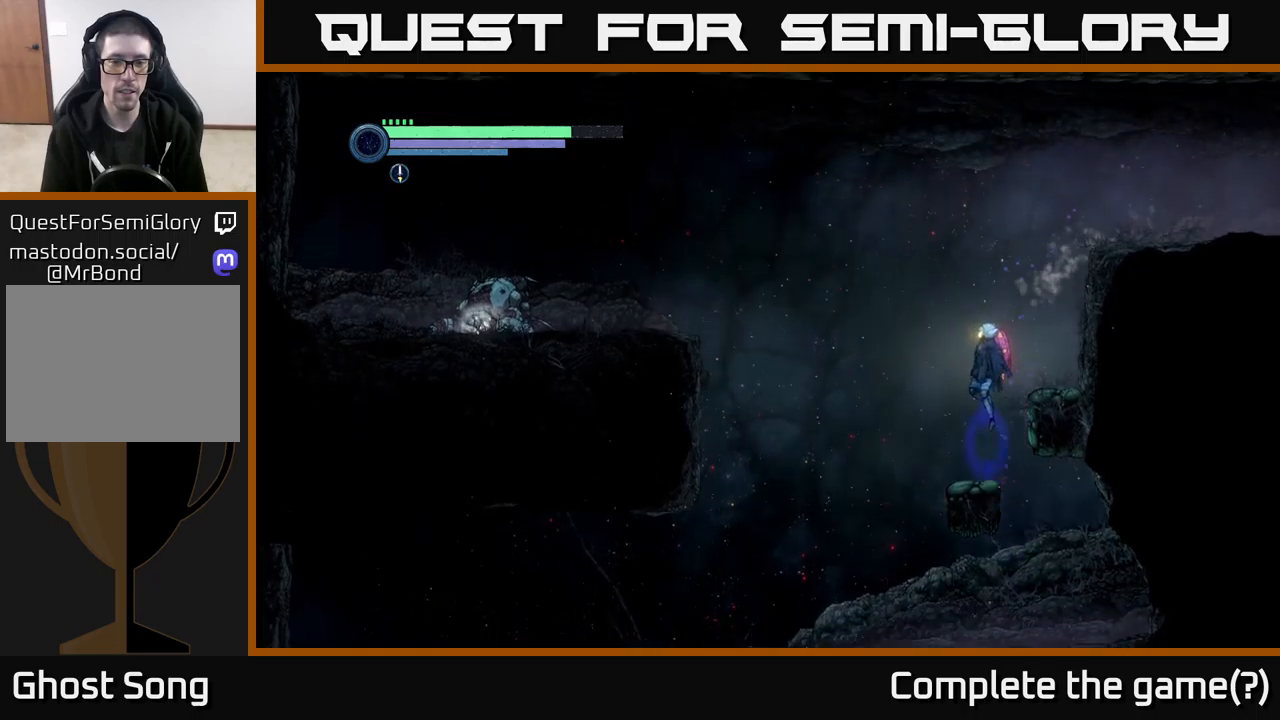
{"buttons": ["A"], "left_stick": "left", "right_stick": "center", "events": [[333, "A", "up"], [417, "A", "down"]]}
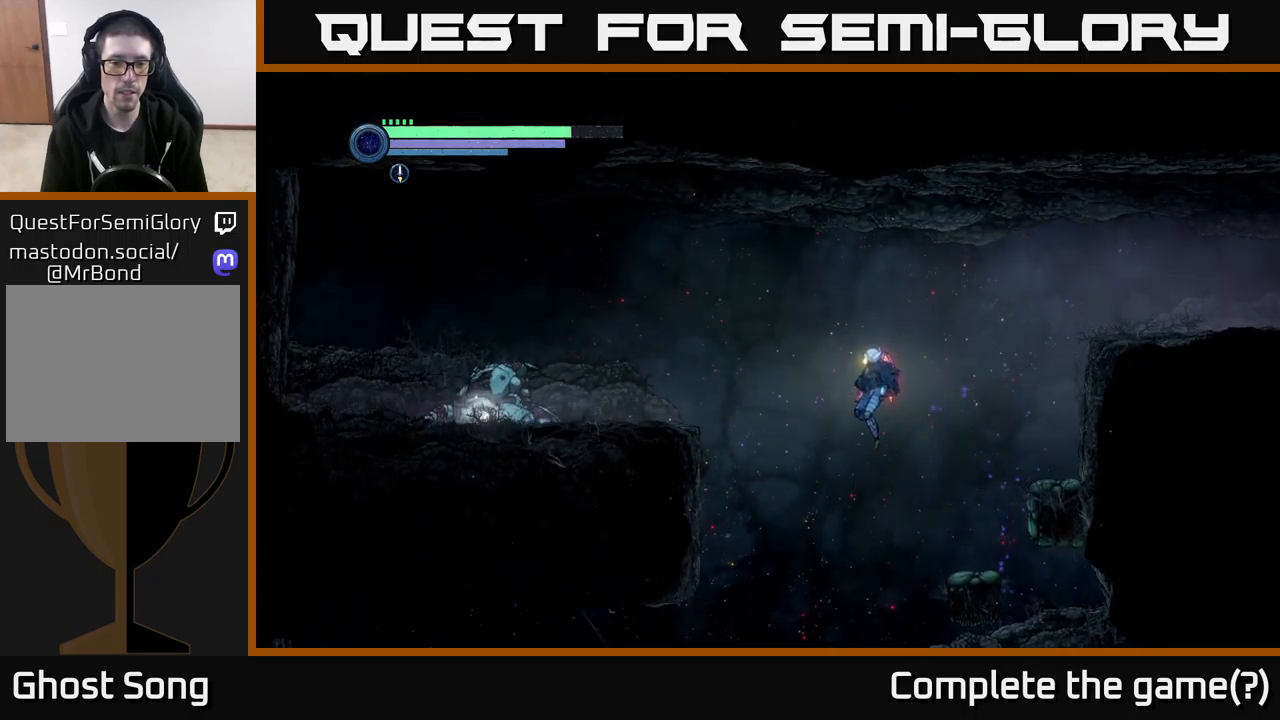
{"buttons": [], "left_stick": "right", "right_stick": "center", "events": [[67, "A", "up"], [117, "R1", "down"], [233, "R1", "up"], [267, "left_stick", "right"]]}
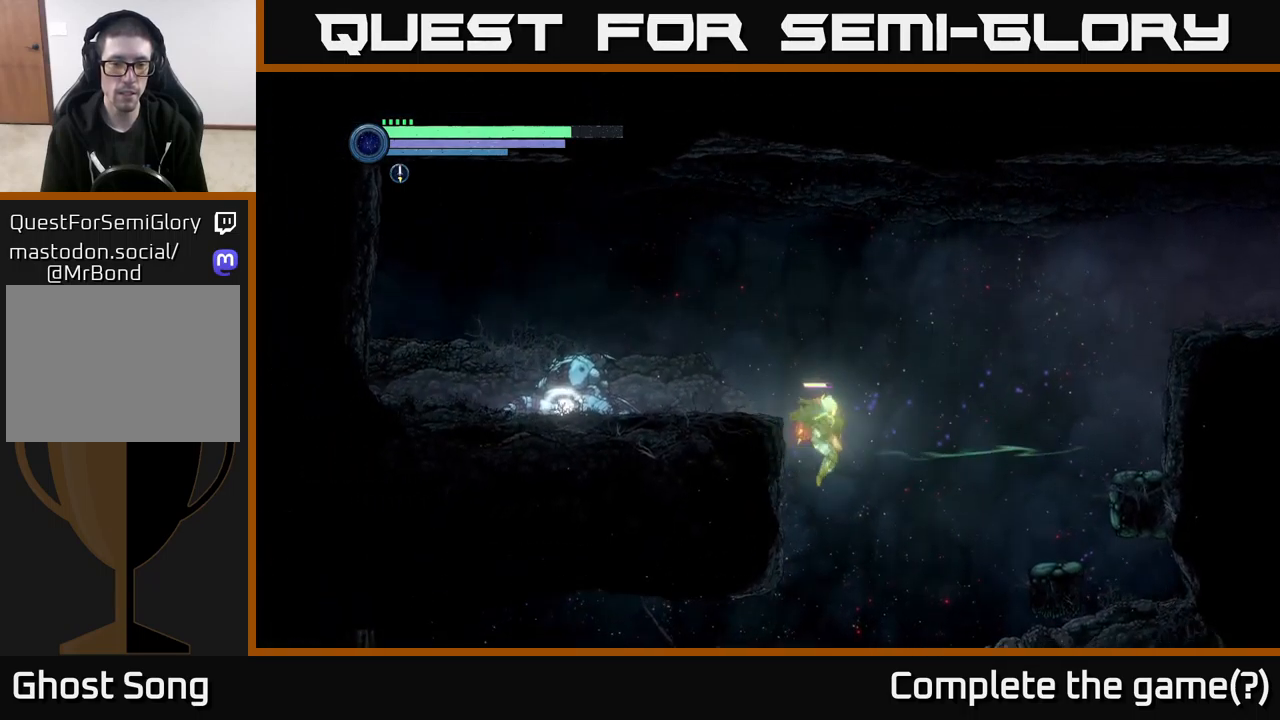
{"buttons": [], "left_stick": "center", "right_stick": "center", "events": [[467, "left_stick", "center"]]}
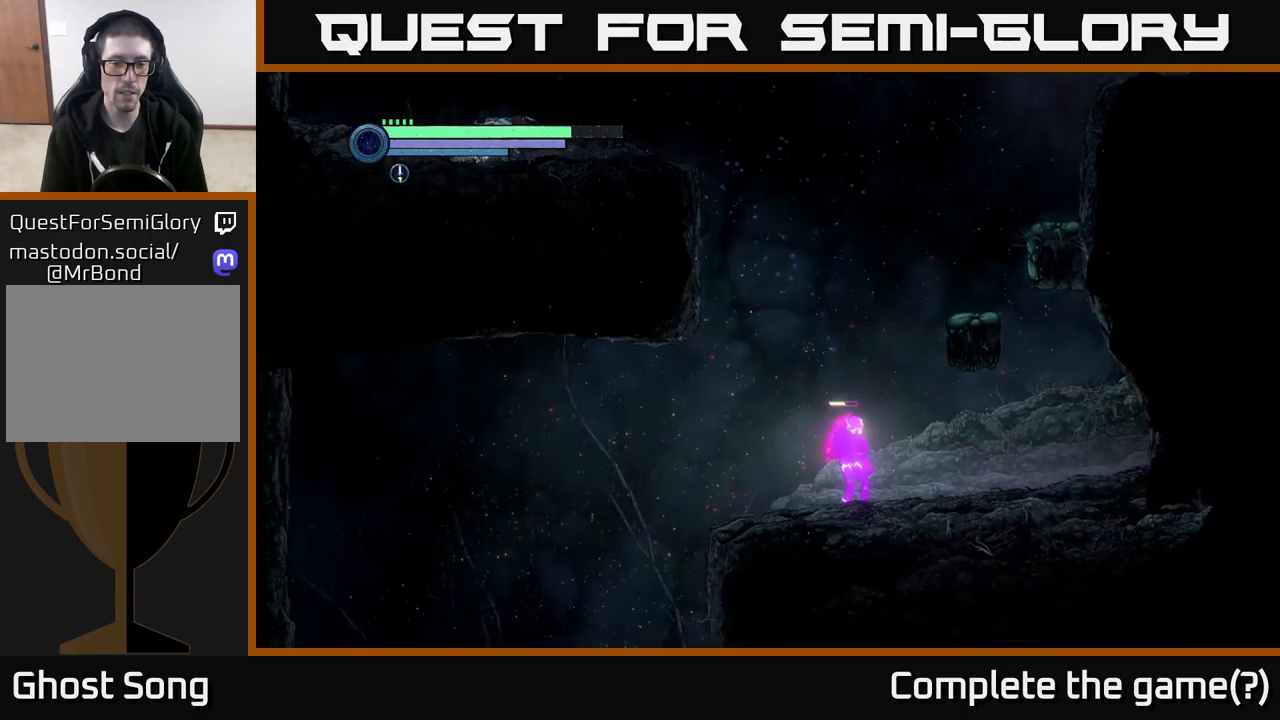
{"buttons": ["A"], "left_stick": "left", "right_stick": "center", "events": [[200, "A", "down"], [200, "left_stick", "left"]]}
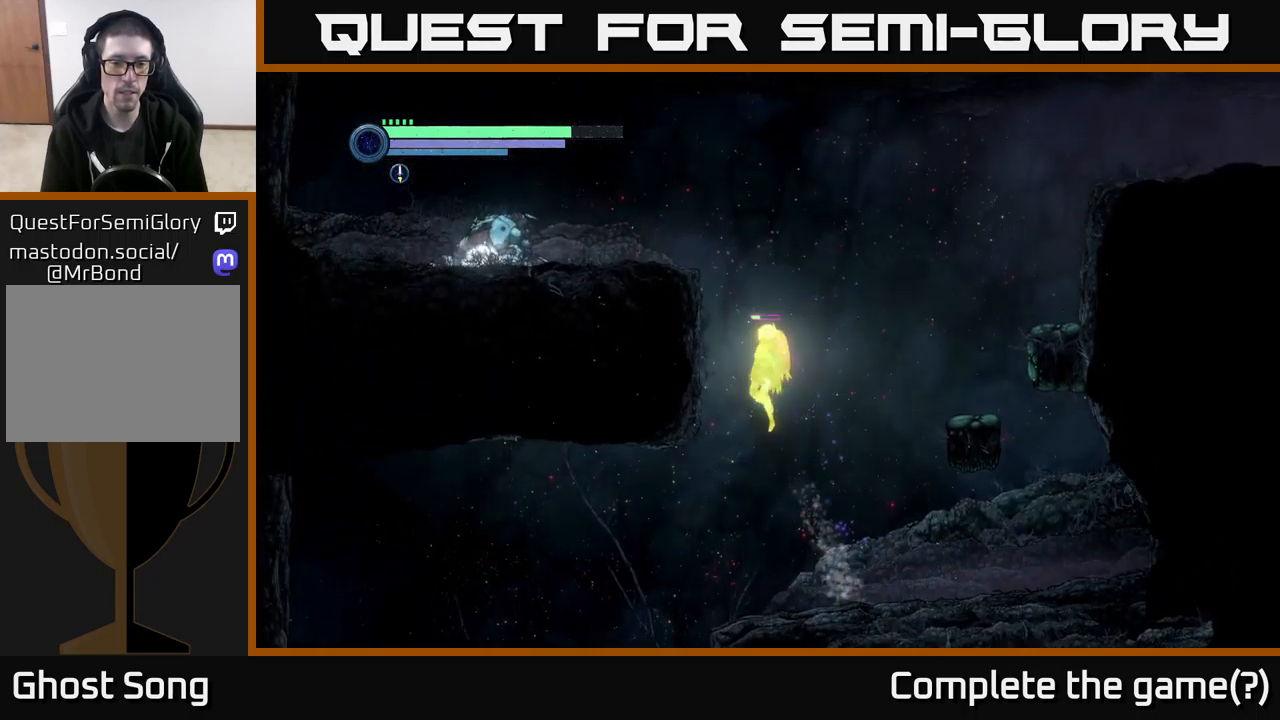
{"buttons": ["A"], "left_stick": "left", "right_stick": "center", "events": [[50, "A", "up"], [100, "A", "down"]]}
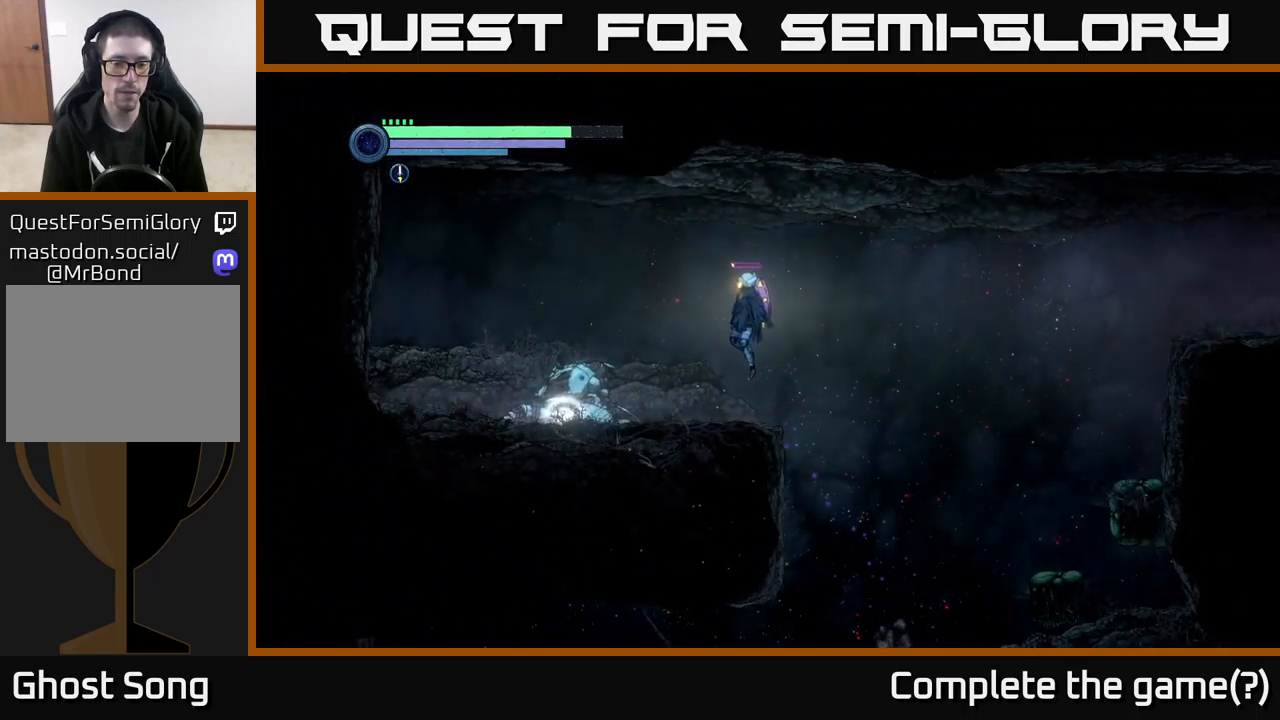
{"buttons": [], "left_stick": "left", "right_stick": "center", "events": [[17, "A", "up"]]}
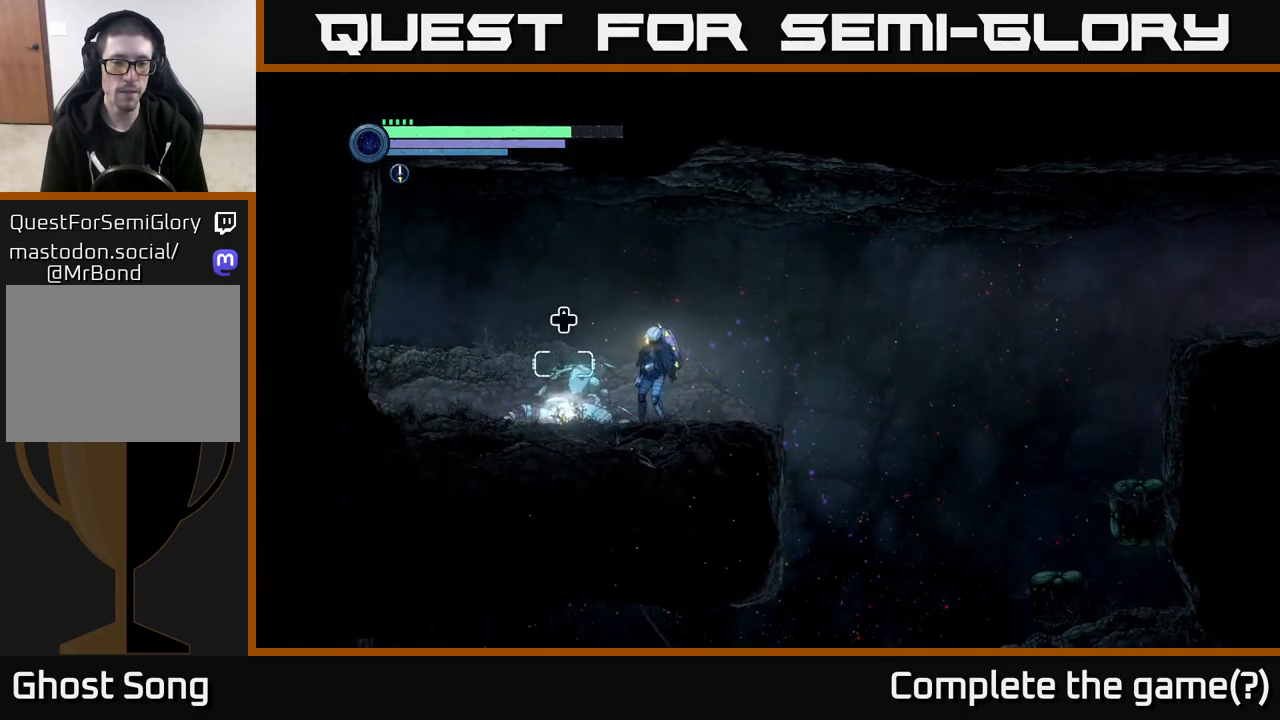
{"buttons": [], "left_stick": "left", "right_stick": "center", "events": [[17, "left_stick", "center"], [117, "DPAD_UP", "down"], [200, "DPAD_UP", "up"], [317, "left_stick", "left"]]}
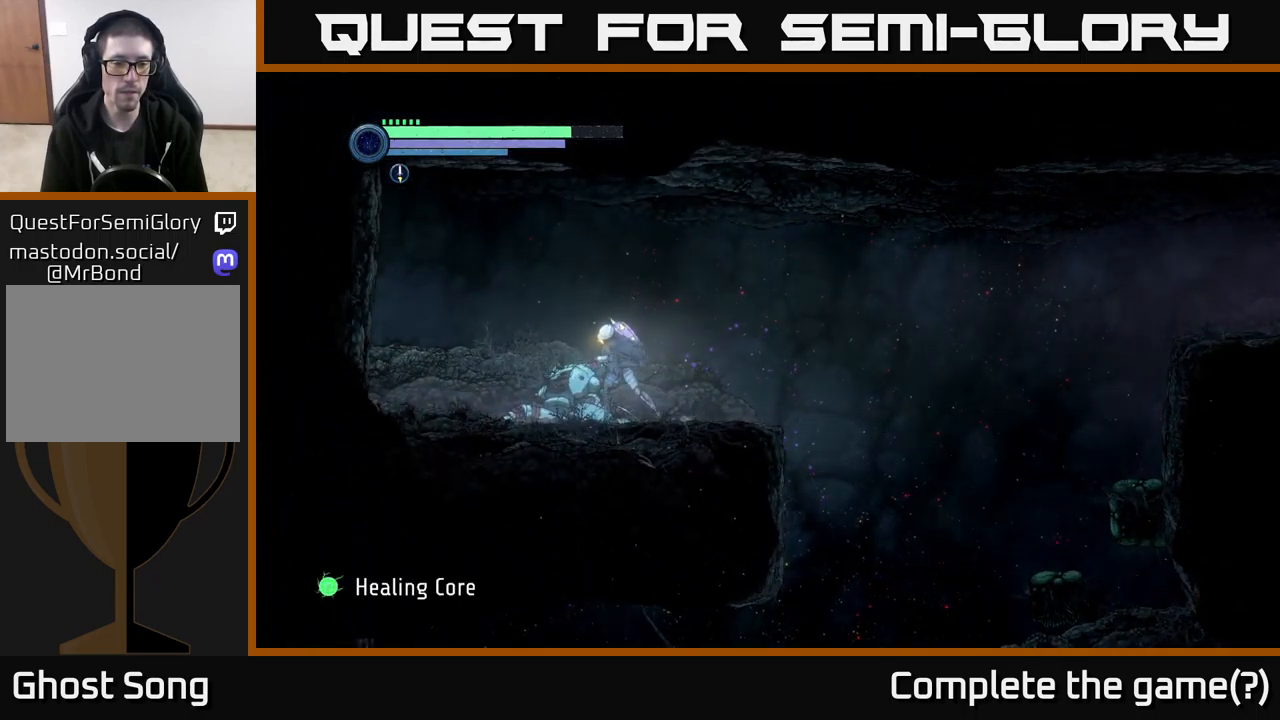
{"buttons": ["A", "X"], "left_stick": "center", "right_stick": "center", "events": [[250, "X", "down"], [367, "A", "down"], [367, "X", "up"], [467, "left_stick", "center"], [483, "X", "down"]]}
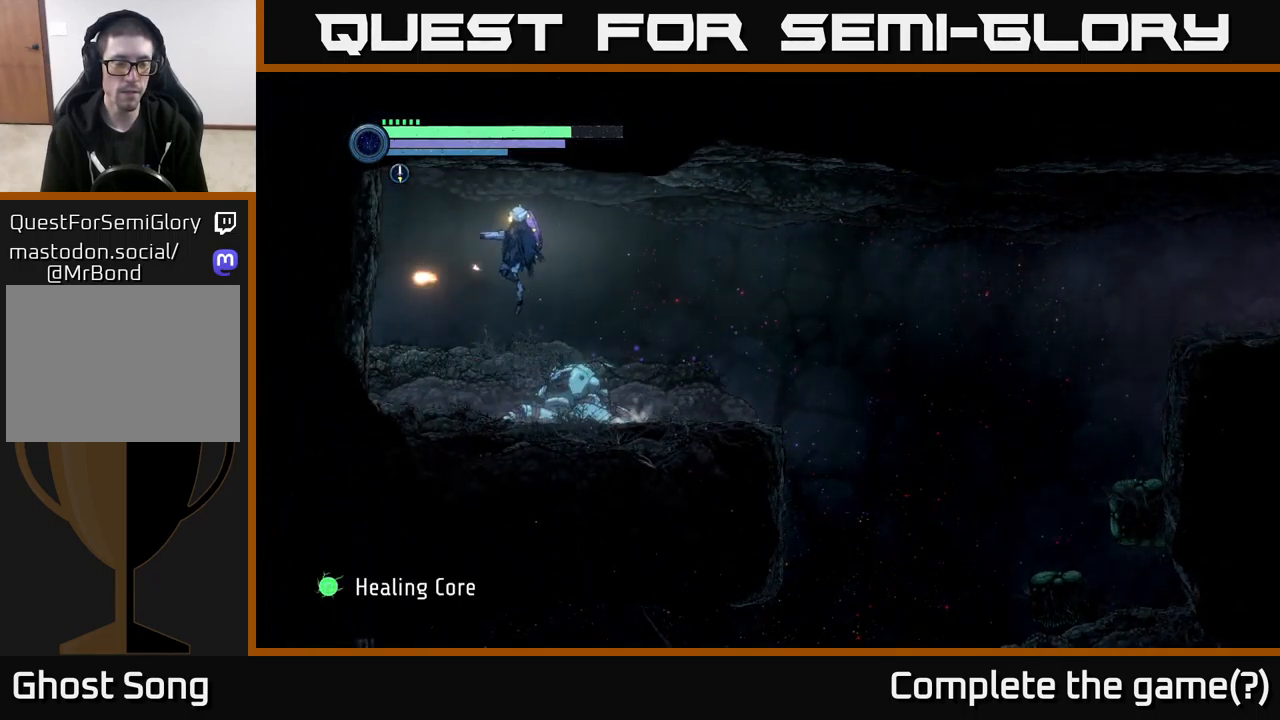
{"buttons": ["X"], "left_stick": "left", "right_stick": "center", "events": [[50, "X", "up"], [150, "X", "down"], [250, "A", "up"], [250, "X", "up"], [317, "X", "down"], [400, "left_stick", "left"], [433, "X", "up"], [500, "X", "down"]]}